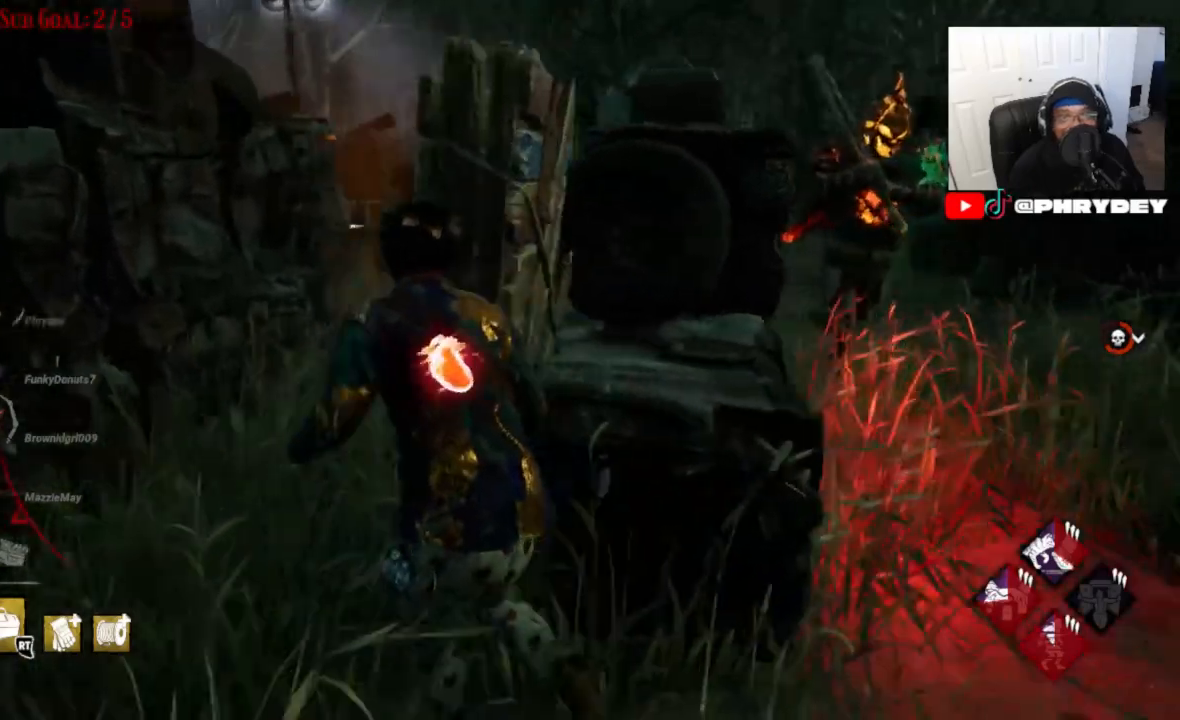
Gameplay with a controller (Xbox layout); each line is a JSON object with the inputs held at the frame after it. "events" lists button and stick changes between this image and that frame as [ms after this image, input, new state], when the widget could be followed in between. Not read: L3 R3.
{"buttons": ["L1"], "left_stick": "up", "right_stick": "down-right", "events": [[233, "left_stick", "up"]]}
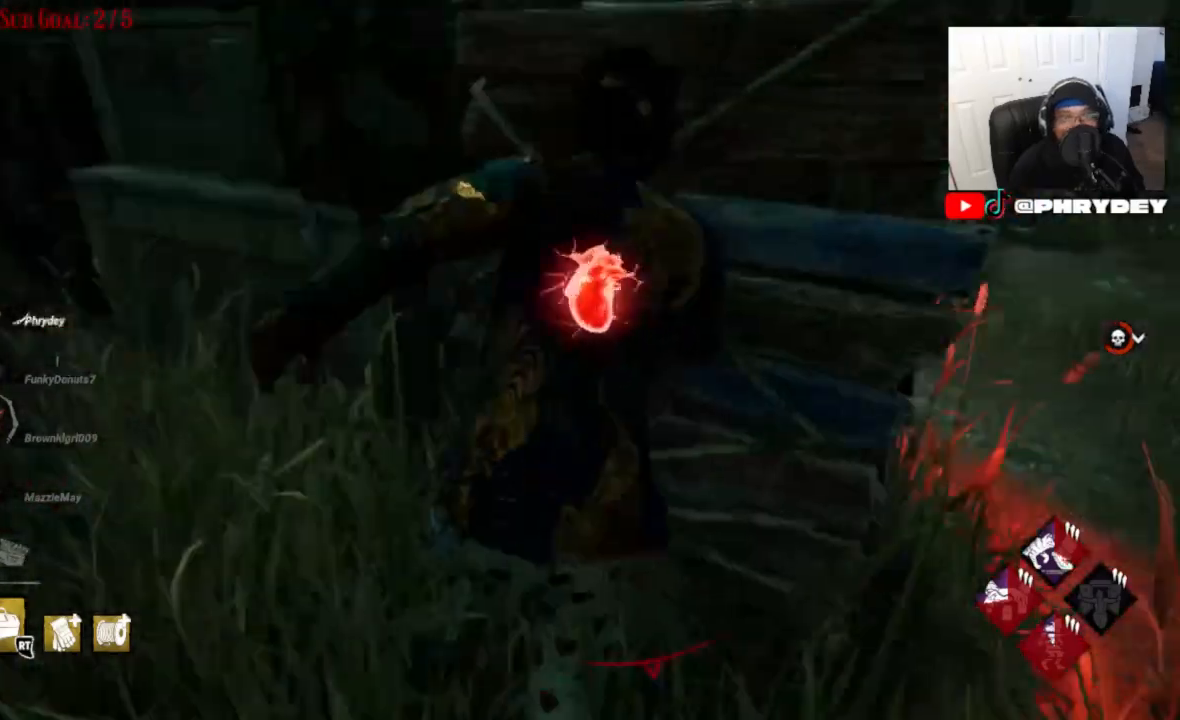
{"buttons": ["L1", "R1"], "left_stick": "down-left", "right_stick": "right", "events": [[100, "right_stick", "right"], [234, "left_stick", "right"], [300, "left_stick", "down-left"], [400, "R1", "down"]]}
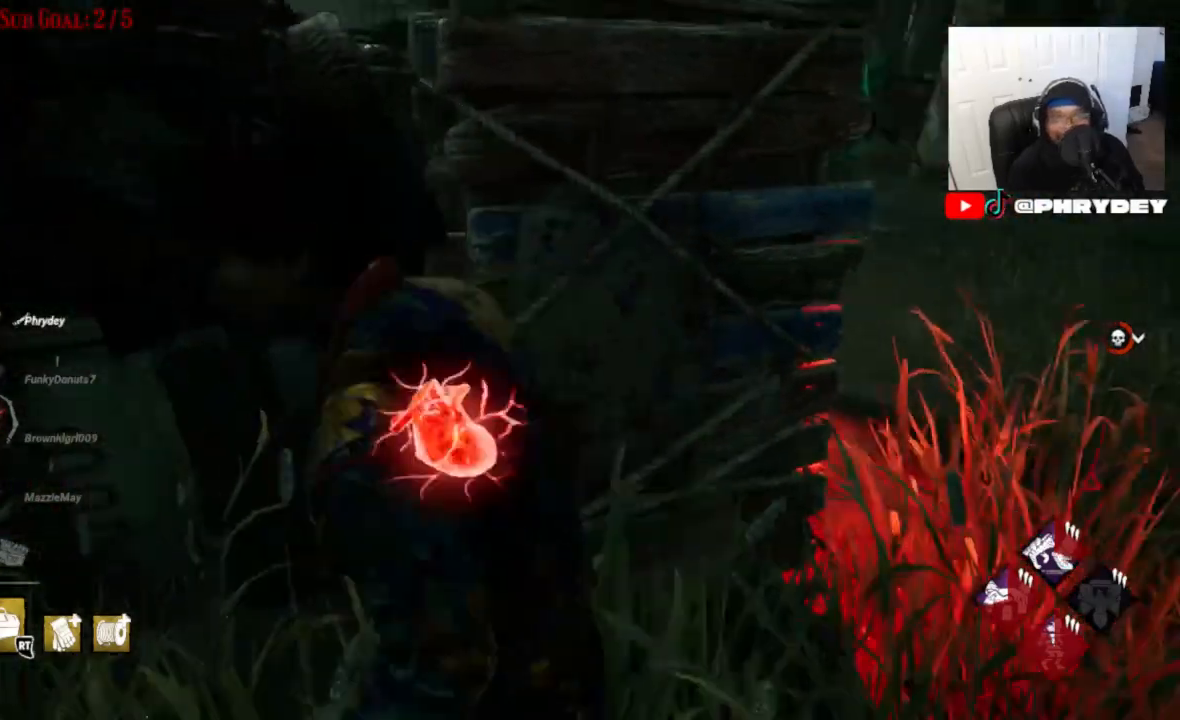
{"buttons": ["L1"], "left_stick": "down-left", "right_stick": "down-right", "events": [[100, "R1", "up"], [100, "right_stick", "down-right"]]}
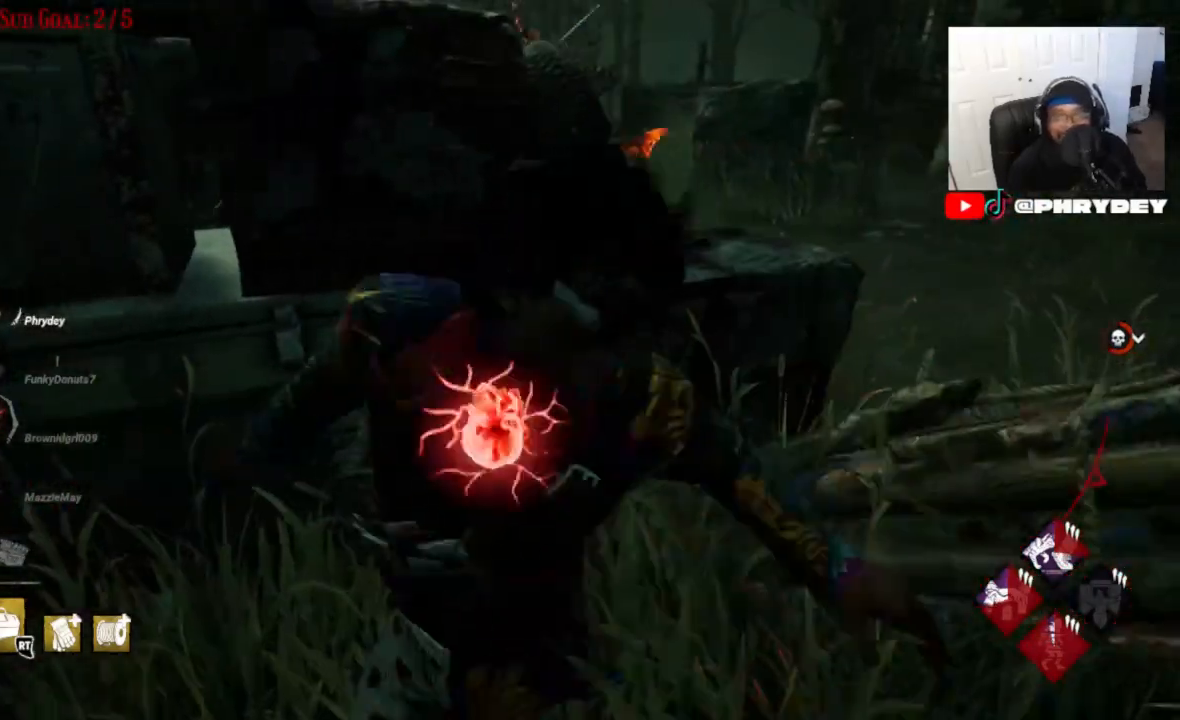
{"buttons": ["L1"], "left_stick": "right", "right_stick": "up-left", "events": [[100, "left_stick", "down-right"], [200, "right_stick", "down-left"], [267, "left_stick", "up-right"], [367, "left_stick", "right"], [501, "right_stick", "up-left"]]}
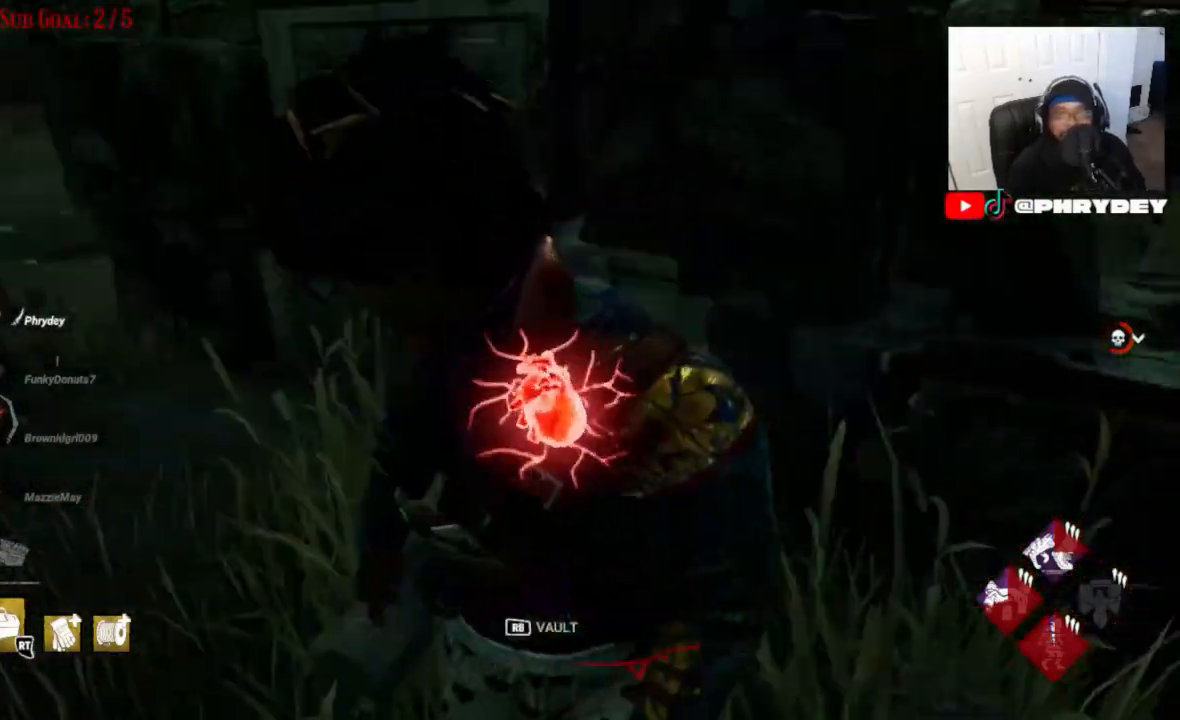
{"buttons": ["L1"], "left_stick": "right", "right_stick": "center", "events": [[133, "left_stick", "left"], [233, "right_stick", "center"], [300, "left_stick", "up-right"], [500, "left_stick", "right"]]}
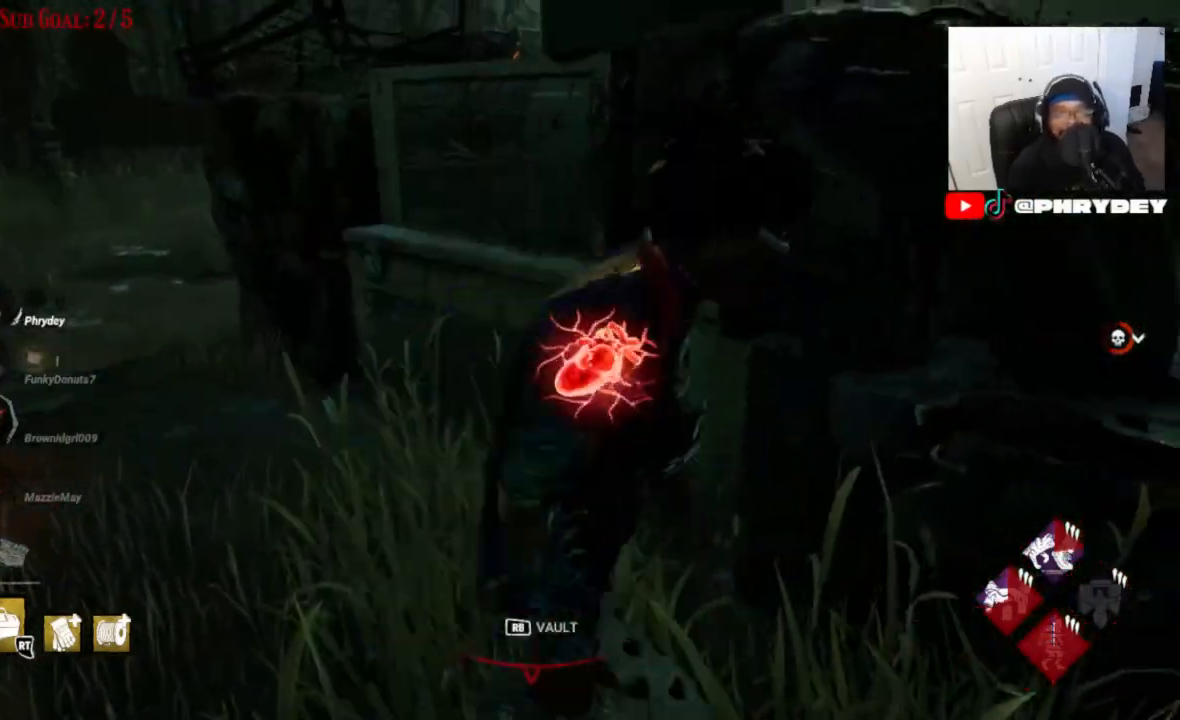
{"buttons": ["L1"], "left_stick": "left", "right_stick": "center", "events": [[67, "left_stick", "down-right"], [134, "left_stick", "right"], [501, "left_stick", "left"]]}
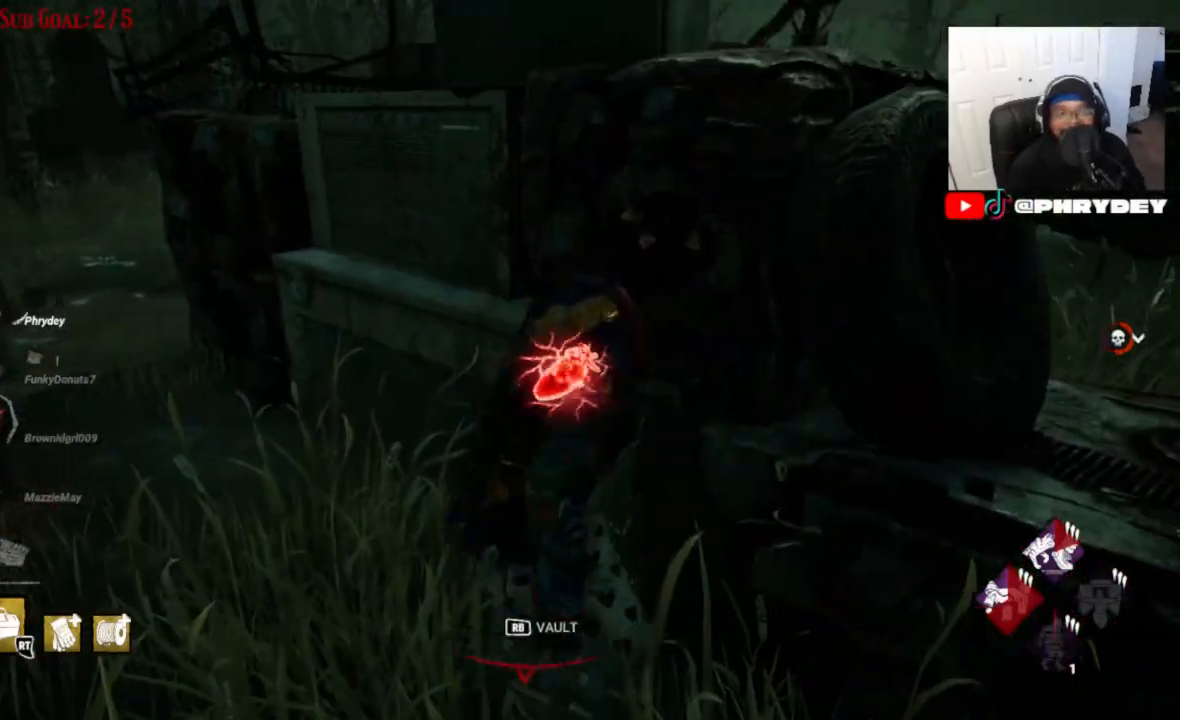
{"buttons": ["L1"], "left_stick": "left", "right_stick": "right", "events": [[66, "left_stick", "up-left"], [166, "left_stick", "up-right"], [300, "left_stick", "up-left"], [367, "left_stick", "left"], [367, "right_stick", "right"]]}
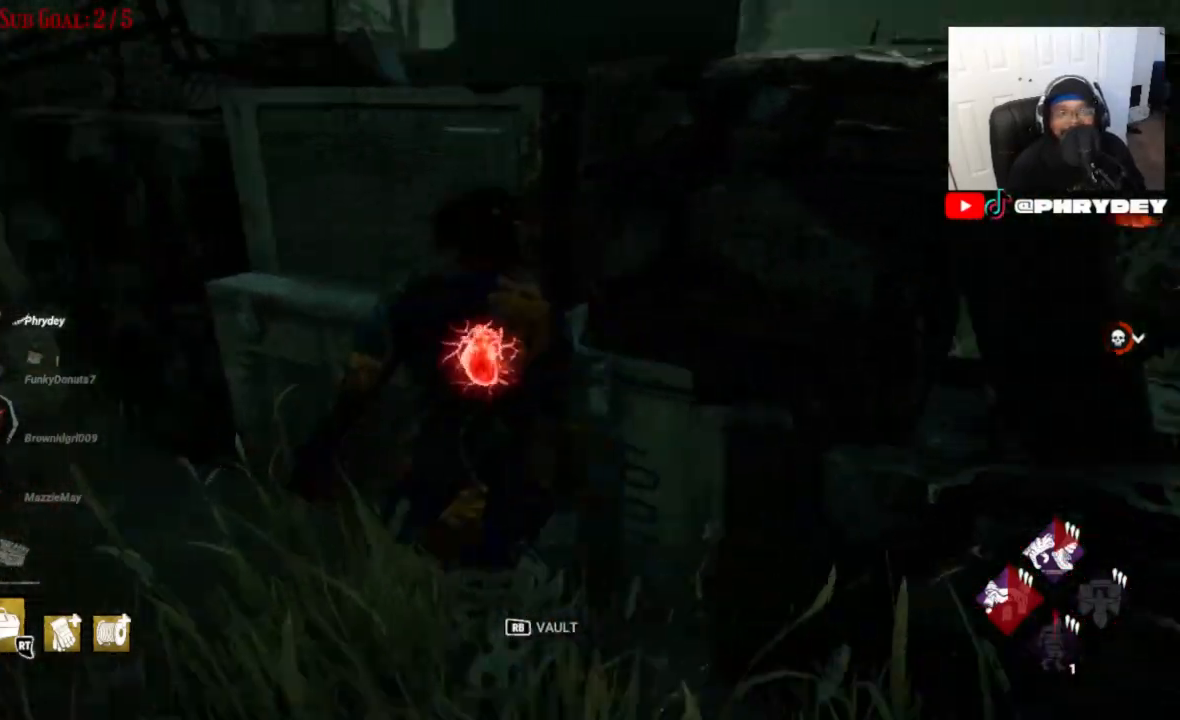
{"buttons": ["L1"], "left_stick": "left", "right_stick": "down-right", "events": [[400, "right_stick", "down-right"]]}
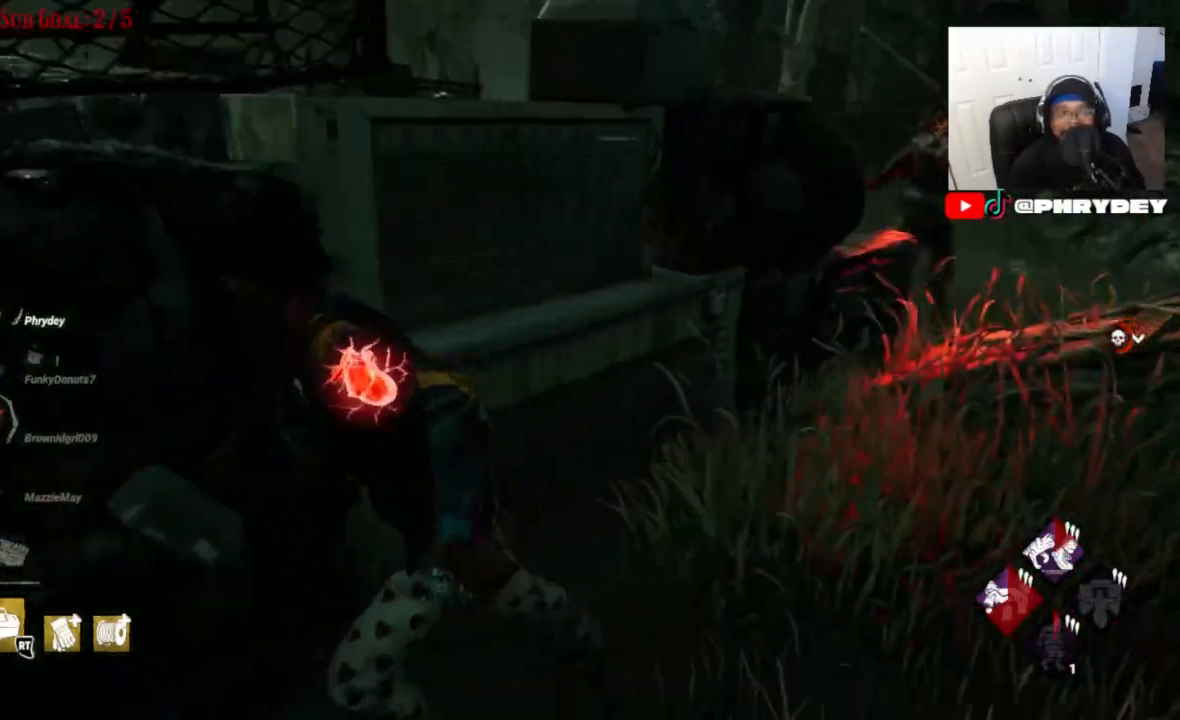
{"buttons": ["L1"], "left_stick": "right", "right_stick": "right", "events": [[133, "left_stick", "down-left"], [166, "right_stick", "right"], [367, "left_stick", "down-right"], [433, "left_stick", "right"]]}
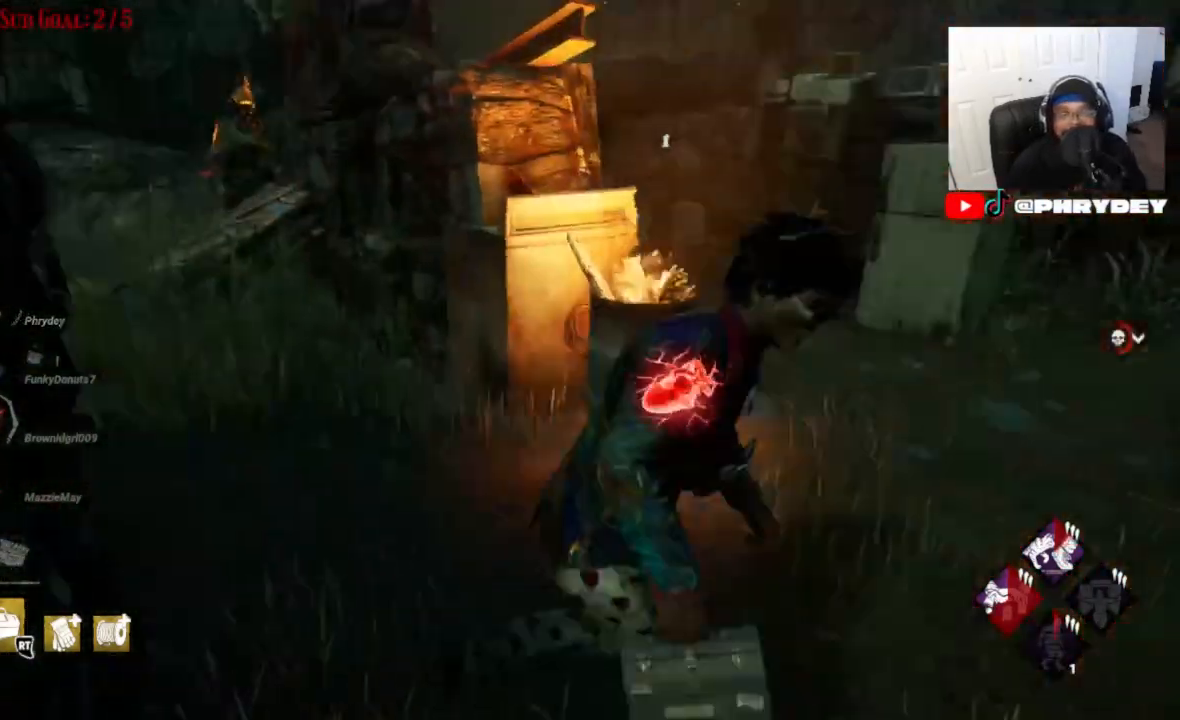
{"buttons": ["L1"], "left_stick": "up-right", "right_stick": "right", "events": [[267, "left_stick", "up-right"], [267, "right_stick", "center"], [501, "right_stick", "right"]]}
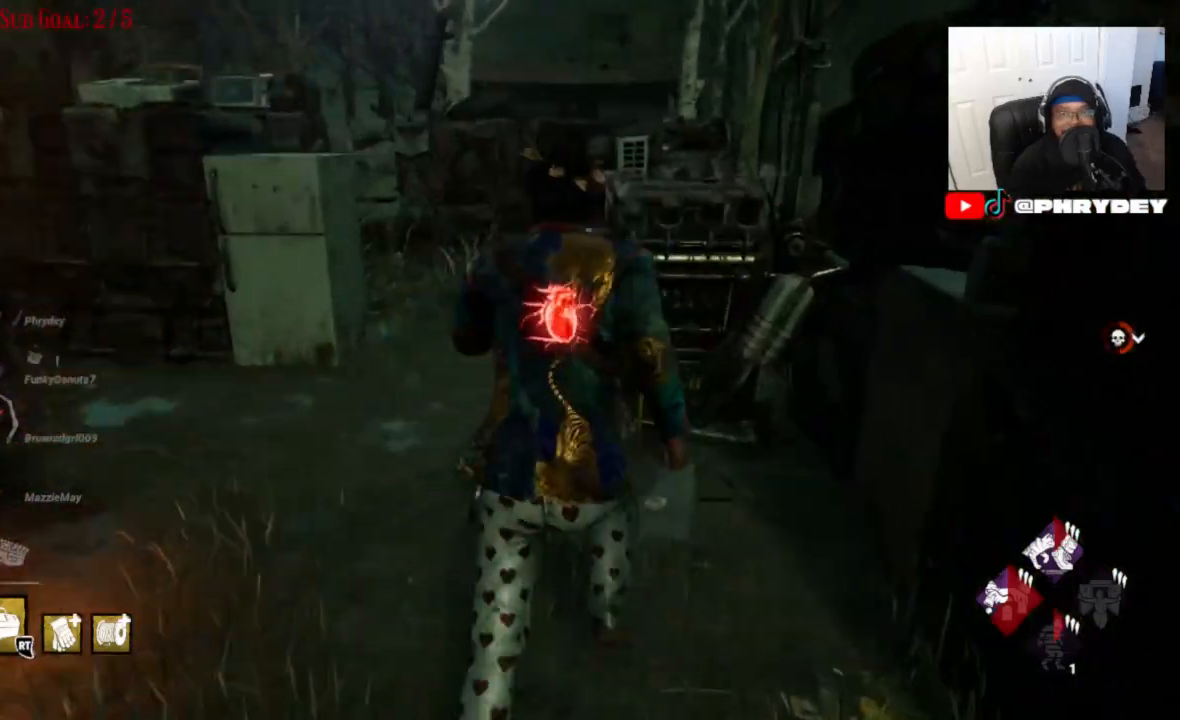
{"buttons": ["L1"], "left_stick": "up-right", "right_stick": "center", "events": [[166, "left_stick", "down-right"], [500, "left_stick", "up-right"], [500, "right_stick", "center"]]}
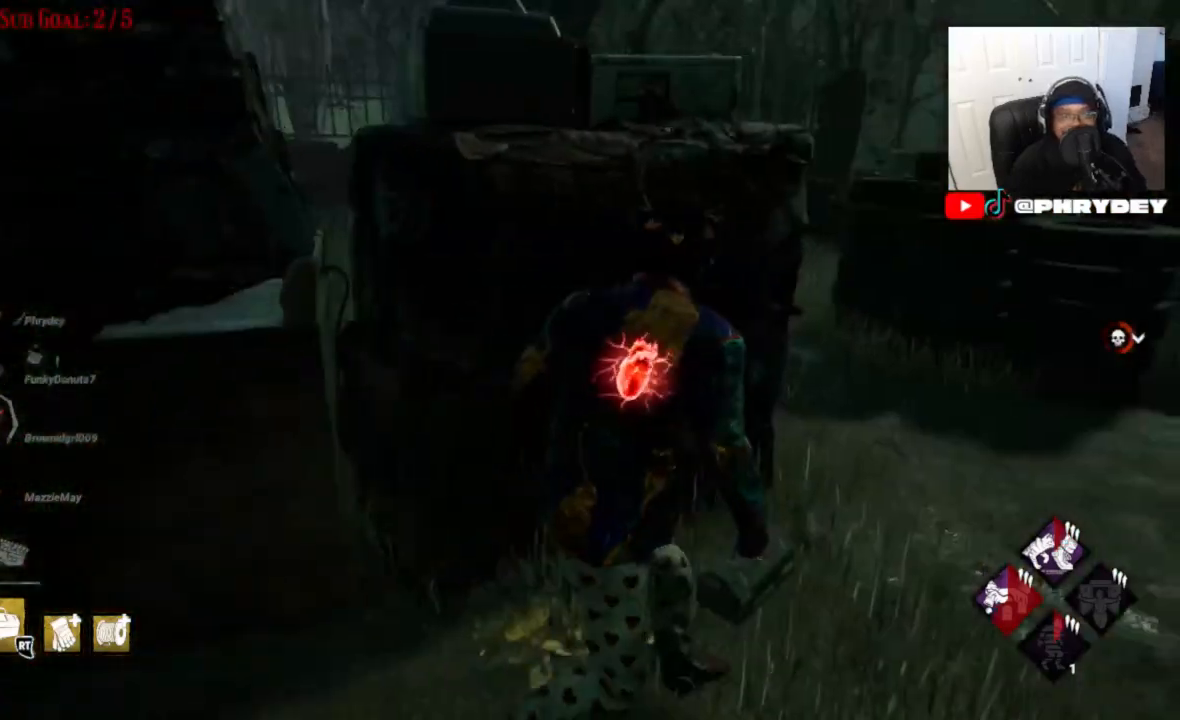
{"buttons": ["L1"], "left_stick": "up", "right_stick": "center", "events": [[100, "right_stick", "right"], [400, "right_stick", "center"], [434, "left_stick", "up"]]}
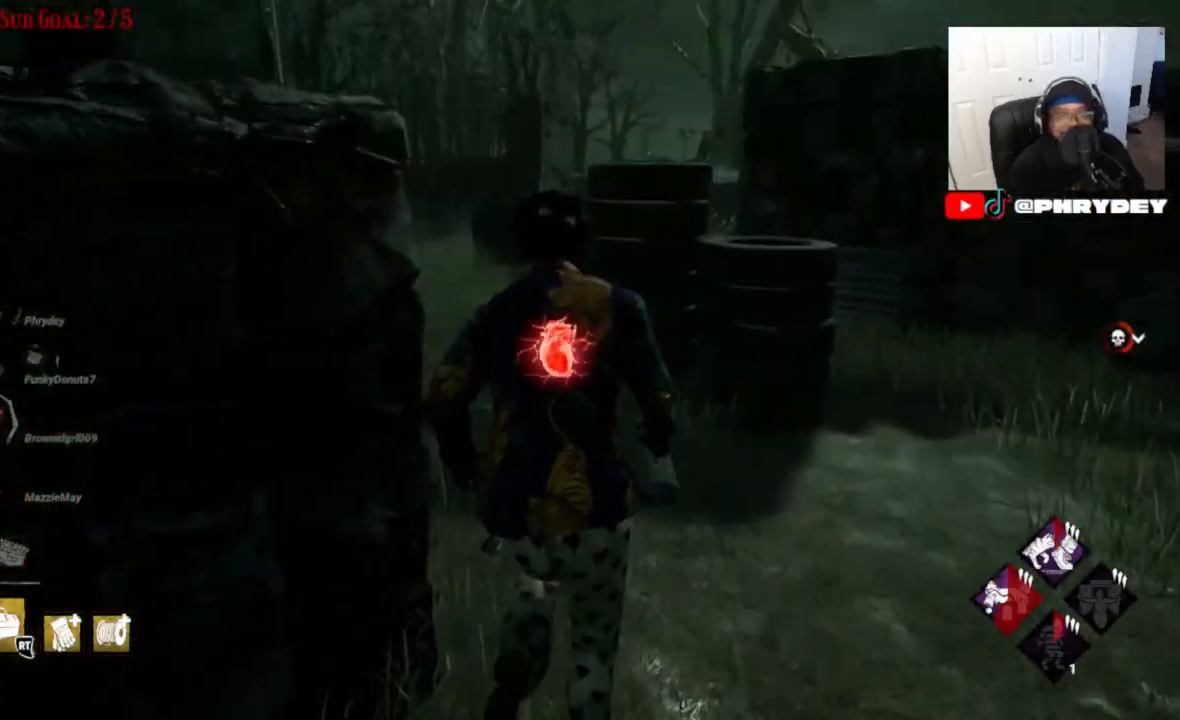
{"buttons": ["L1"], "left_stick": "up", "right_stick": "down-left", "events": [[133, "right_stick", "down-left"]]}
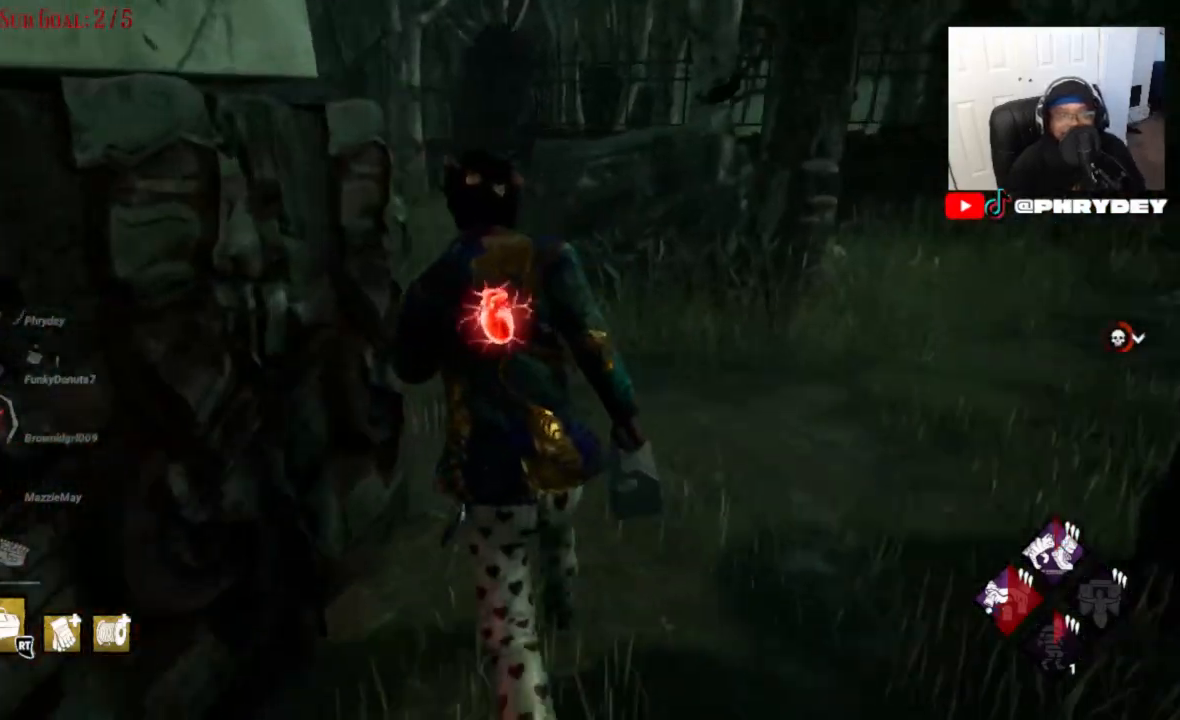
{"buttons": ["L1"], "left_stick": "up", "right_stick": "left", "events": [[501, "right_stick", "left"]]}
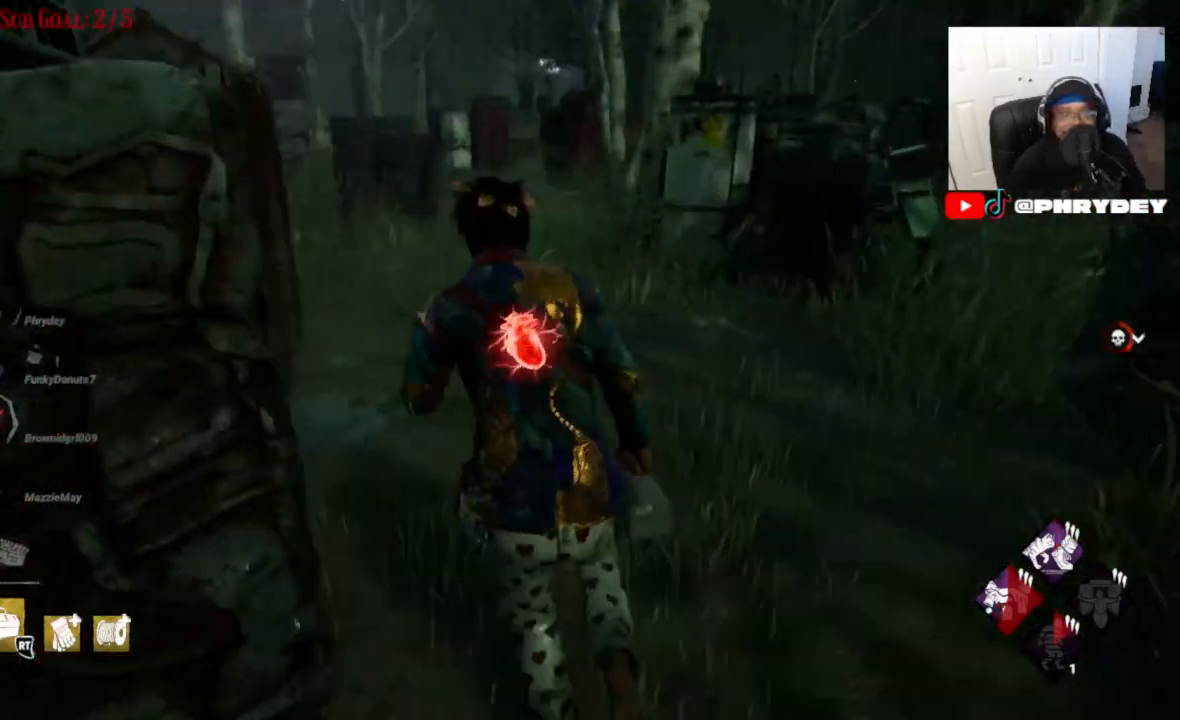
{"buttons": ["L1"], "left_stick": "up", "right_stick": "left", "events": []}
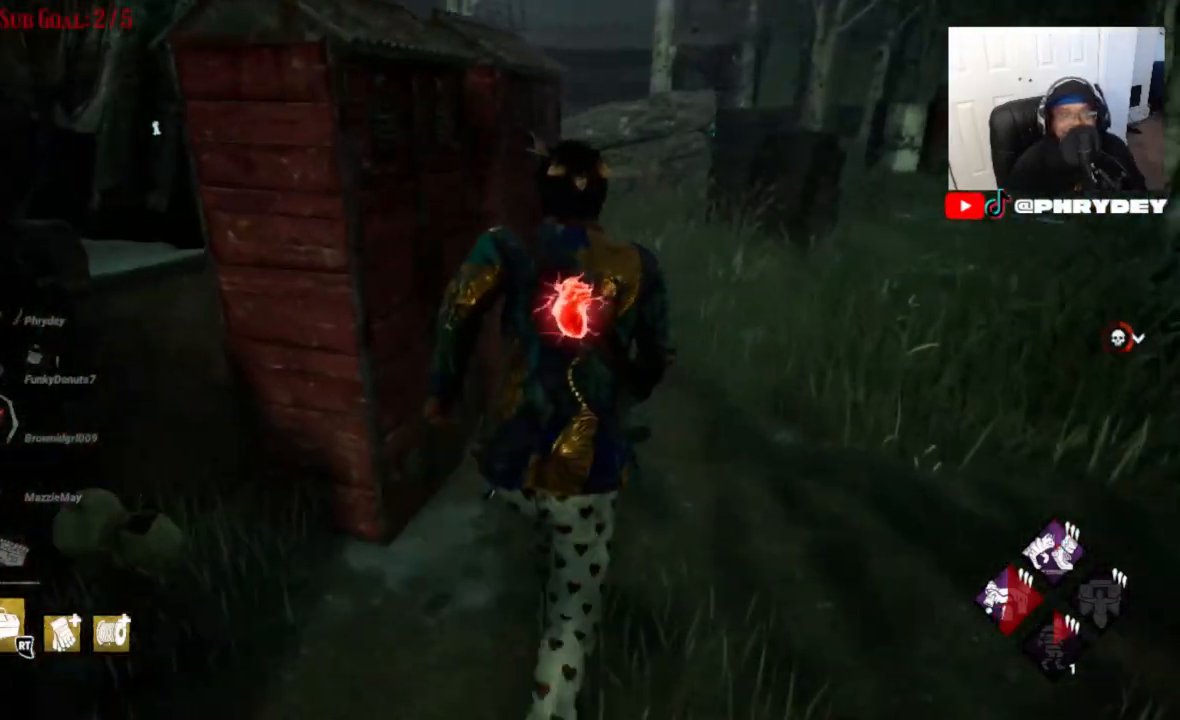
{"buttons": ["L1"], "left_stick": "up", "right_stick": "center", "events": [[167, "right_stick", "down-left"], [234, "R1", "down"], [267, "right_stick", "center"], [434, "R1", "up"]]}
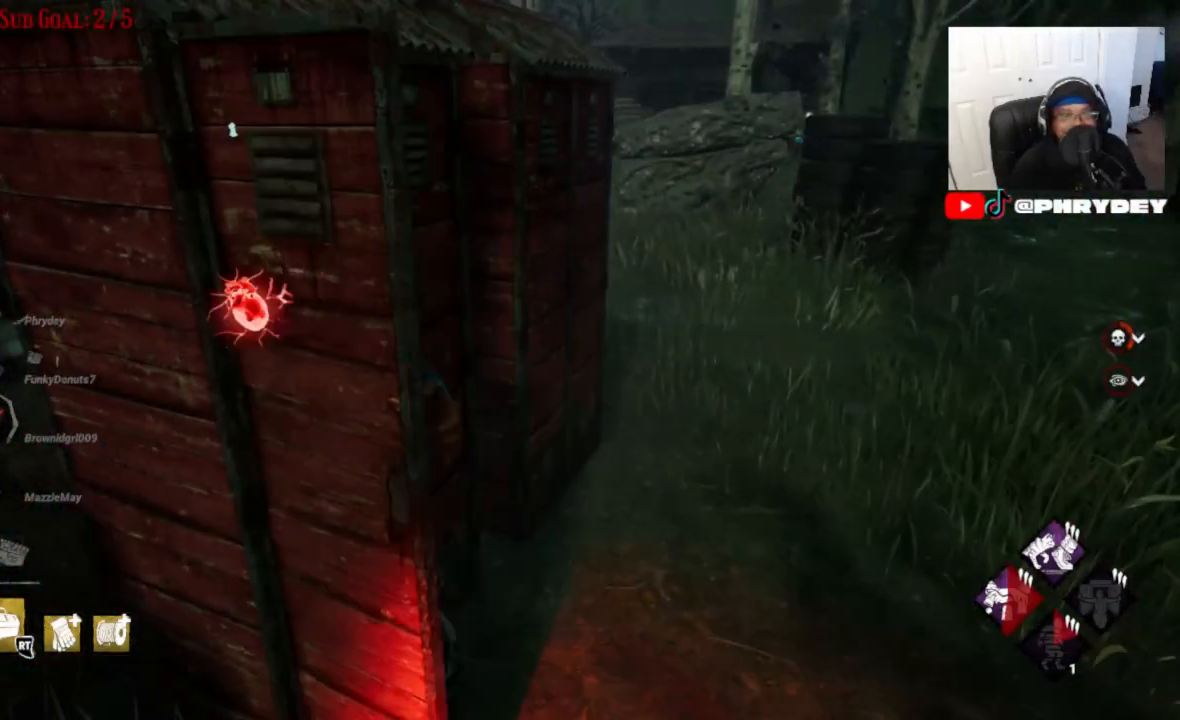
{"buttons": ["L1"], "left_stick": "up", "right_stick": "center", "events": []}
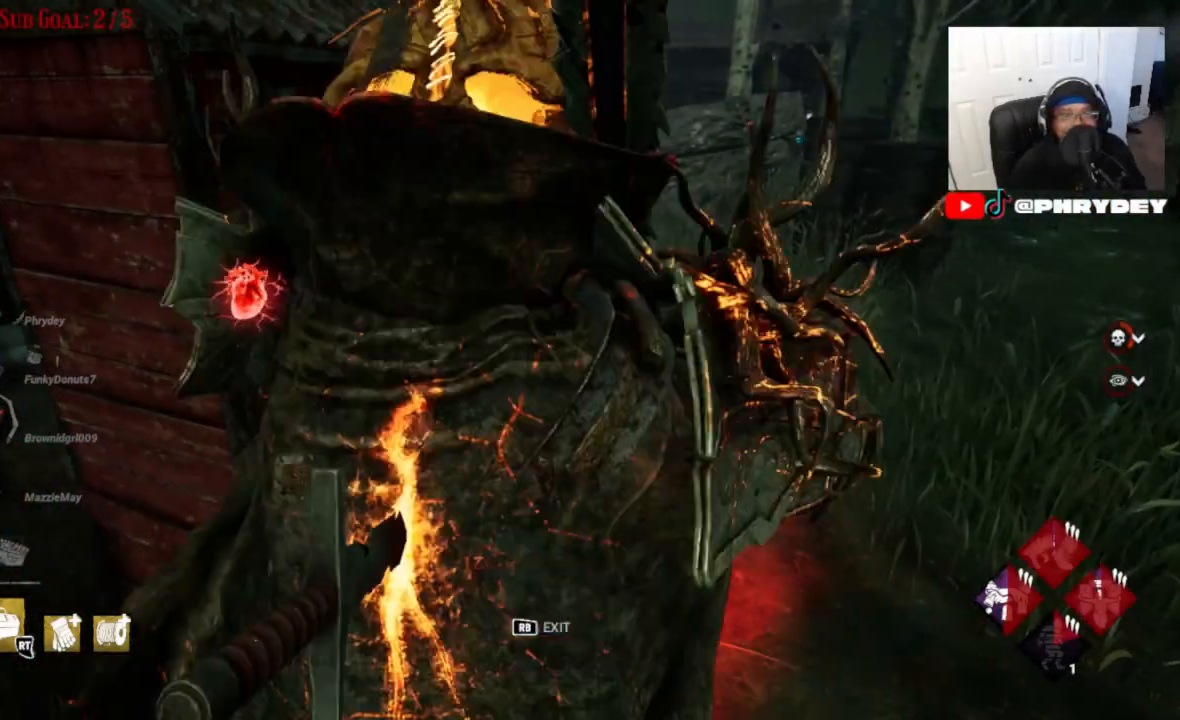
{"buttons": ["L1"], "left_stick": "up", "right_stick": "center", "events": []}
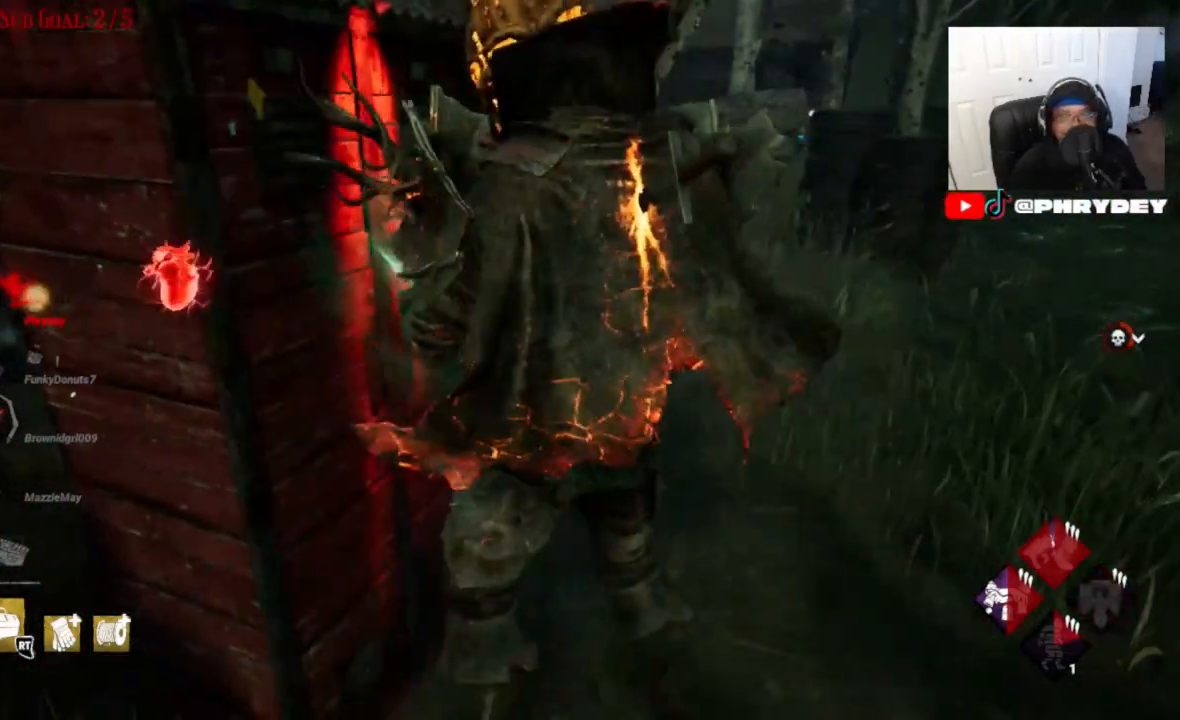
{"buttons": ["L1"], "left_stick": "up", "right_stick": "center", "events": [[266, "R1", "down"], [400, "R1", "up"]]}
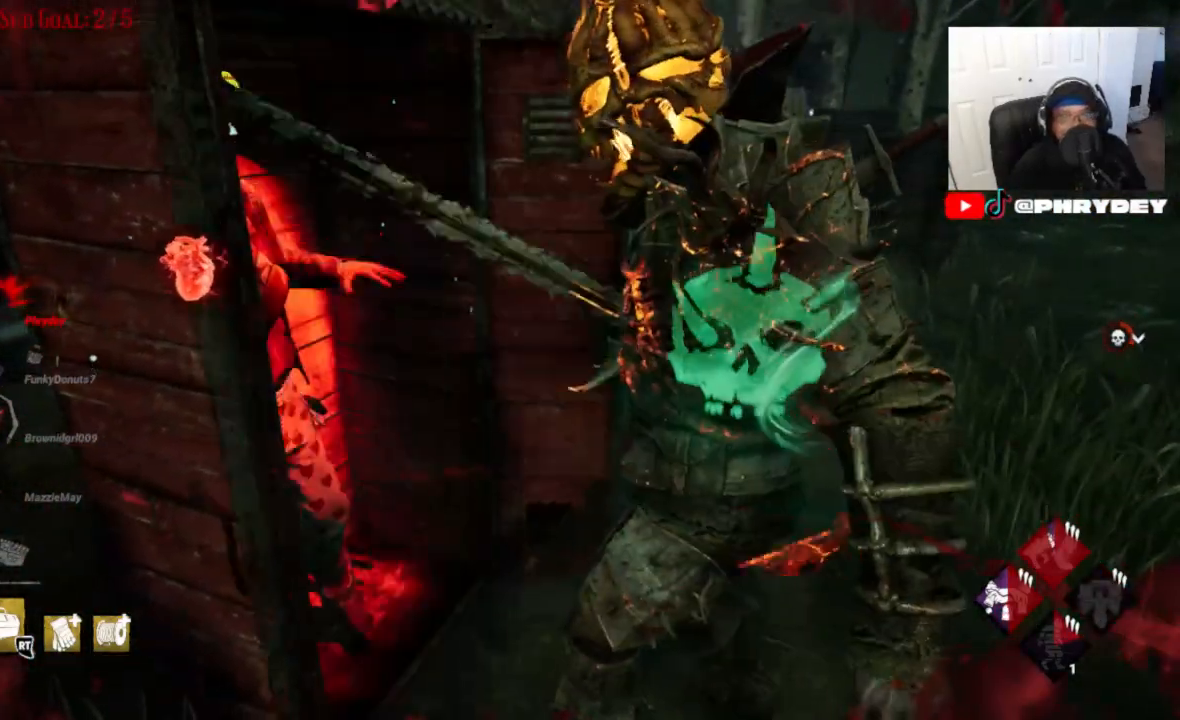
{"buttons": [], "left_stick": "left", "right_stick": "left", "events": [[234, "L1", "up"], [367, "L1", "down"], [400, "left_stick", "left"], [400, "right_stick", "left"], [434, "L1", "up"]]}
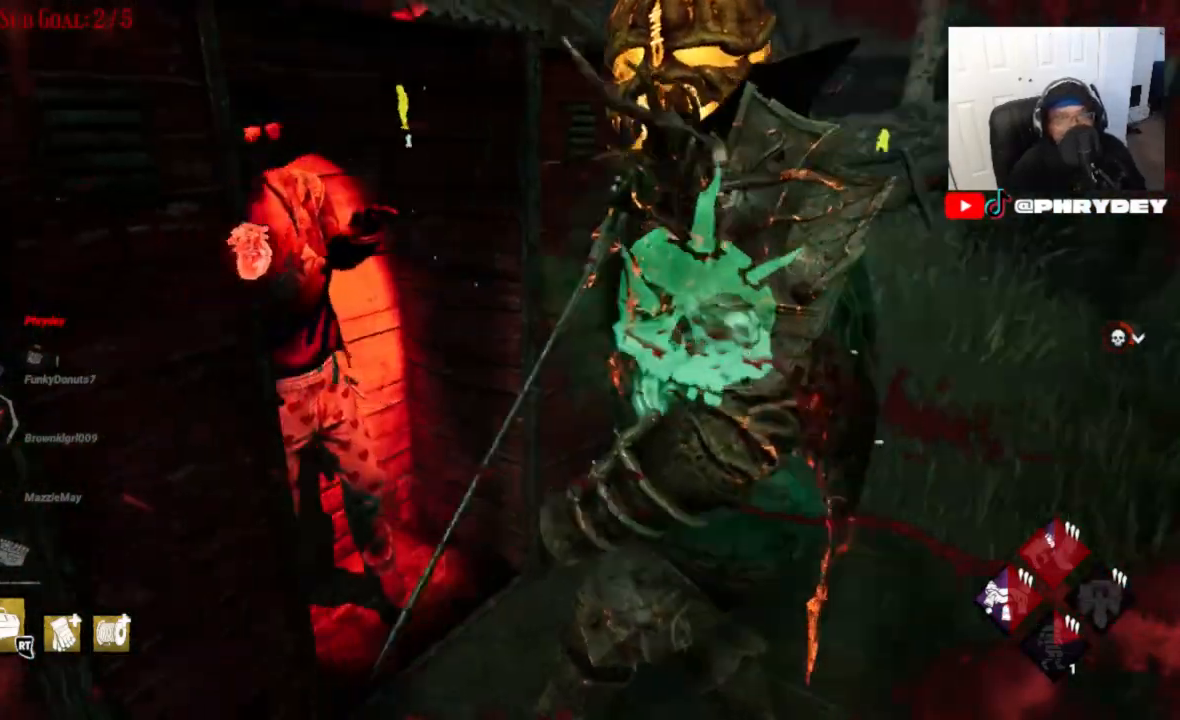
{"buttons": [], "left_stick": "center", "right_stick": "center"}
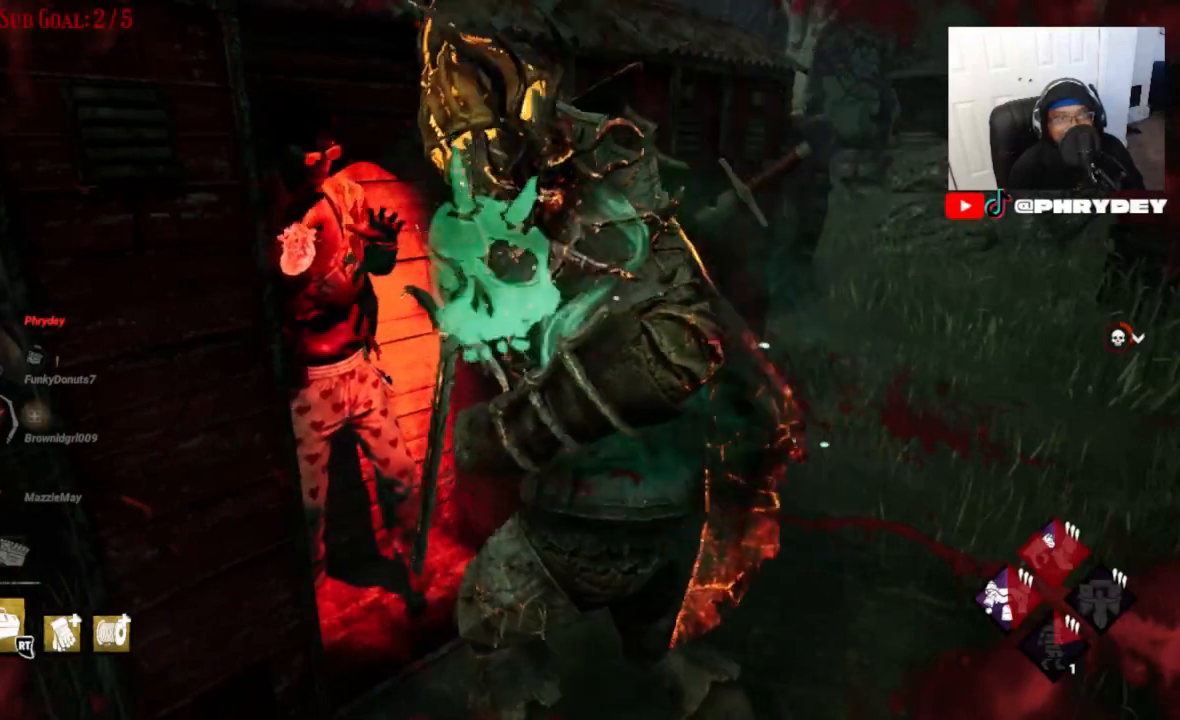
{"buttons": [], "left_stick": "center", "right_stick": "center", "events": [[167, "left_stick", "left"], [367, "left_stick", "center"]]}
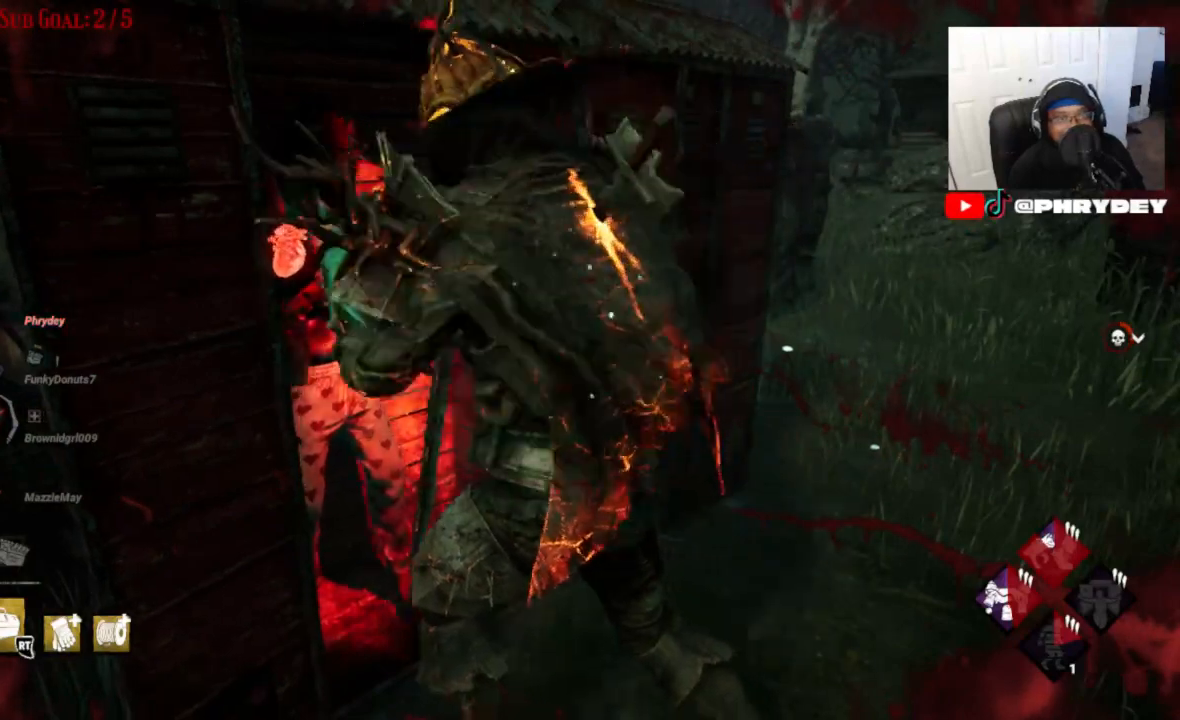
{"buttons": [], "left_stick": "left", "right_stick": "down-right", "events": [[233, "left_stick", "left"], [233, "right_stick", "down-right"]]}
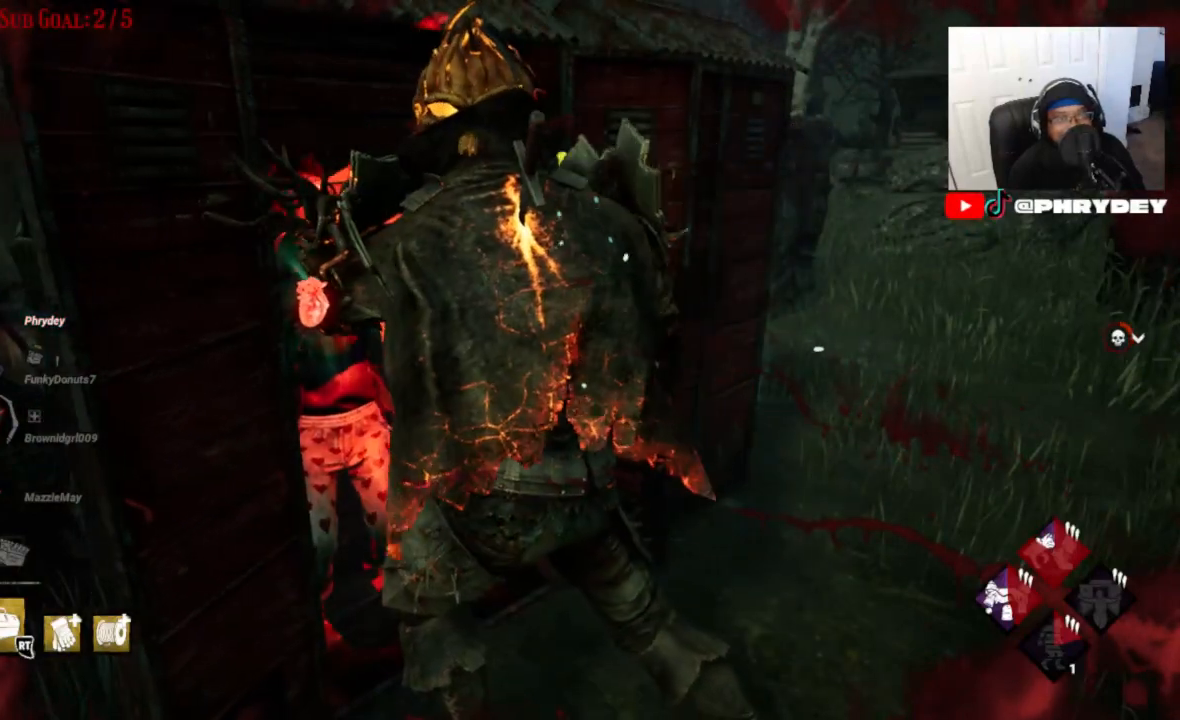
{"buttons": [], "left_stick": "center", "right_stick": "center", "events": [[100, "left_stick", "center"], [100, "right_stick", "center"]]}
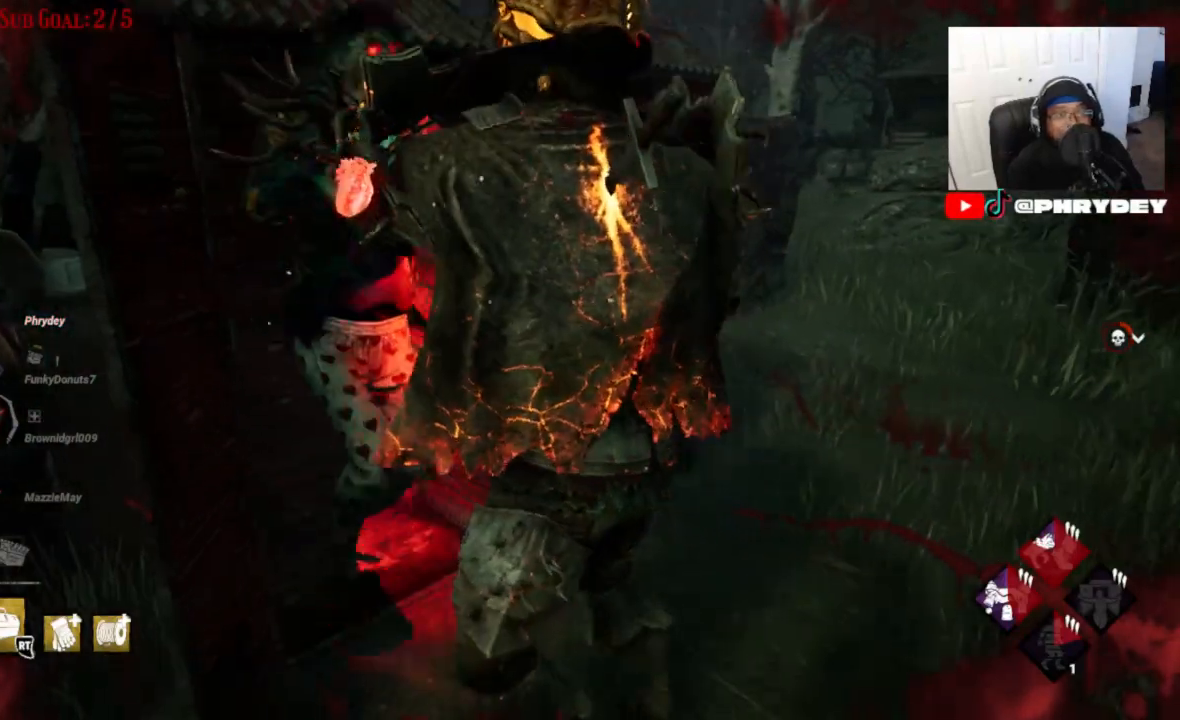
{"buttons": [], "left_stick": "center", "right_stick": "center", "events": []}
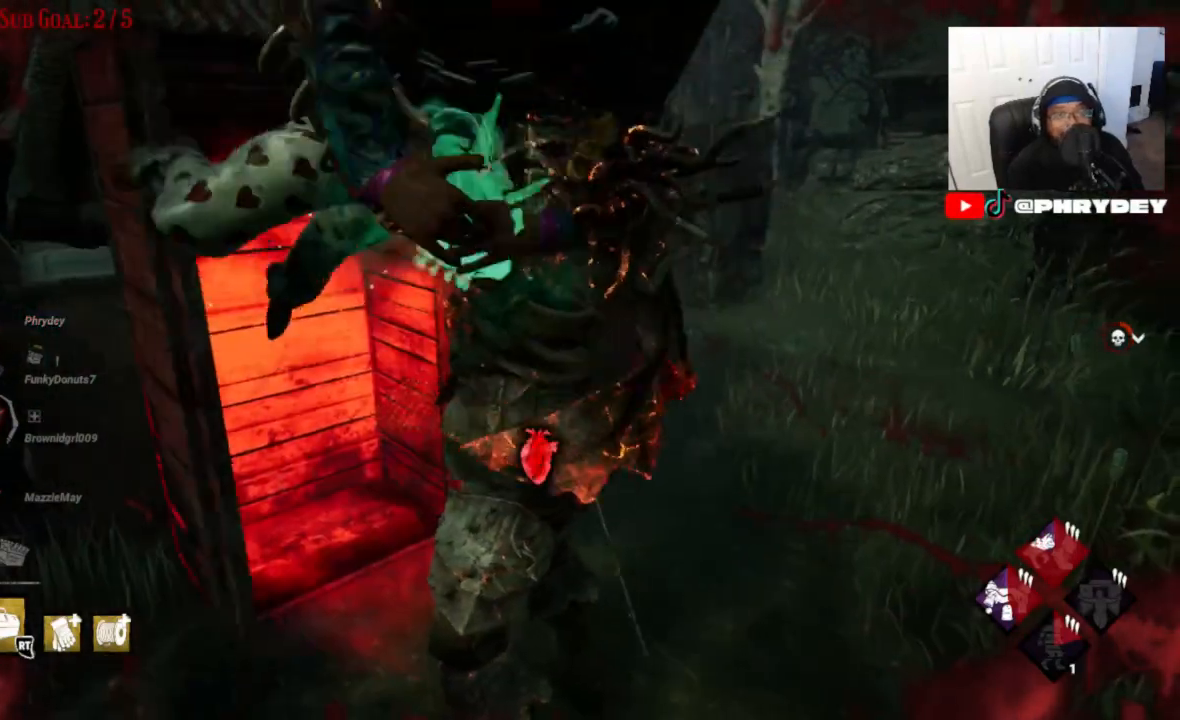
{"buttons": [], "left_stick": "center", "right_stick": "center", "events": [[67, "right_stick", "left"], [400, "right_stick", "center"]]}
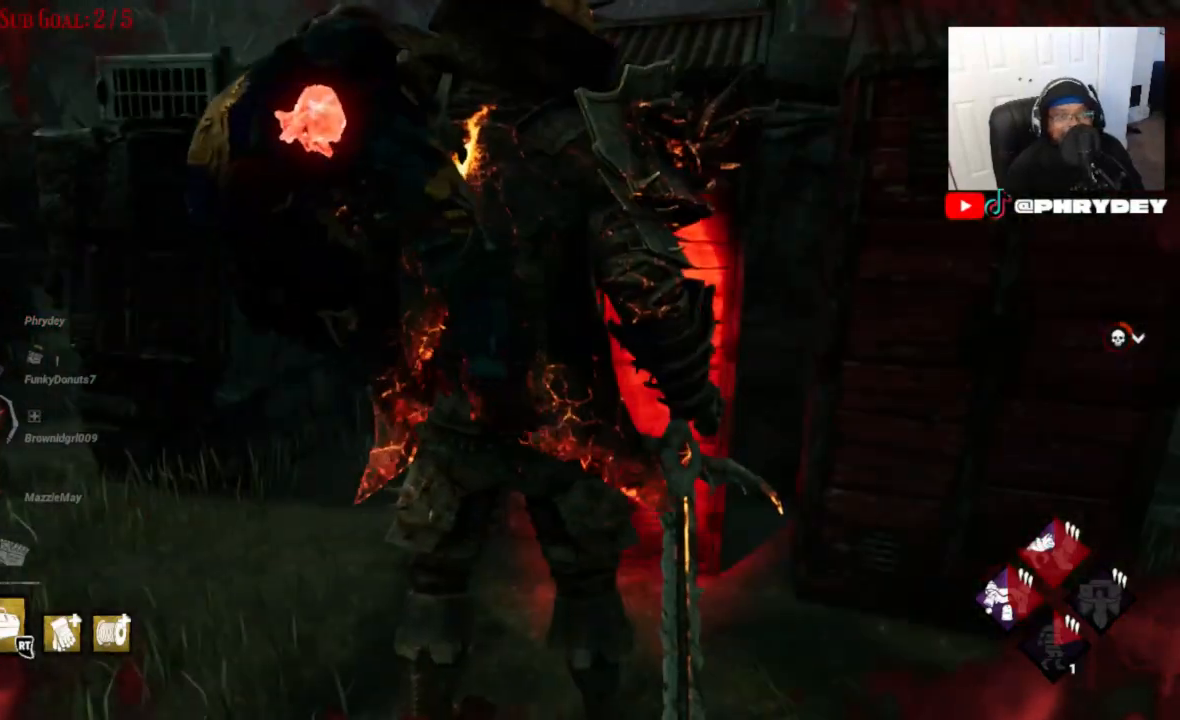
{"buttons": [], "left_stick": "center", "right_stick": "center", "events": [[300, "left_stick", "up-left"], [367, "left_stick", "center"]]}
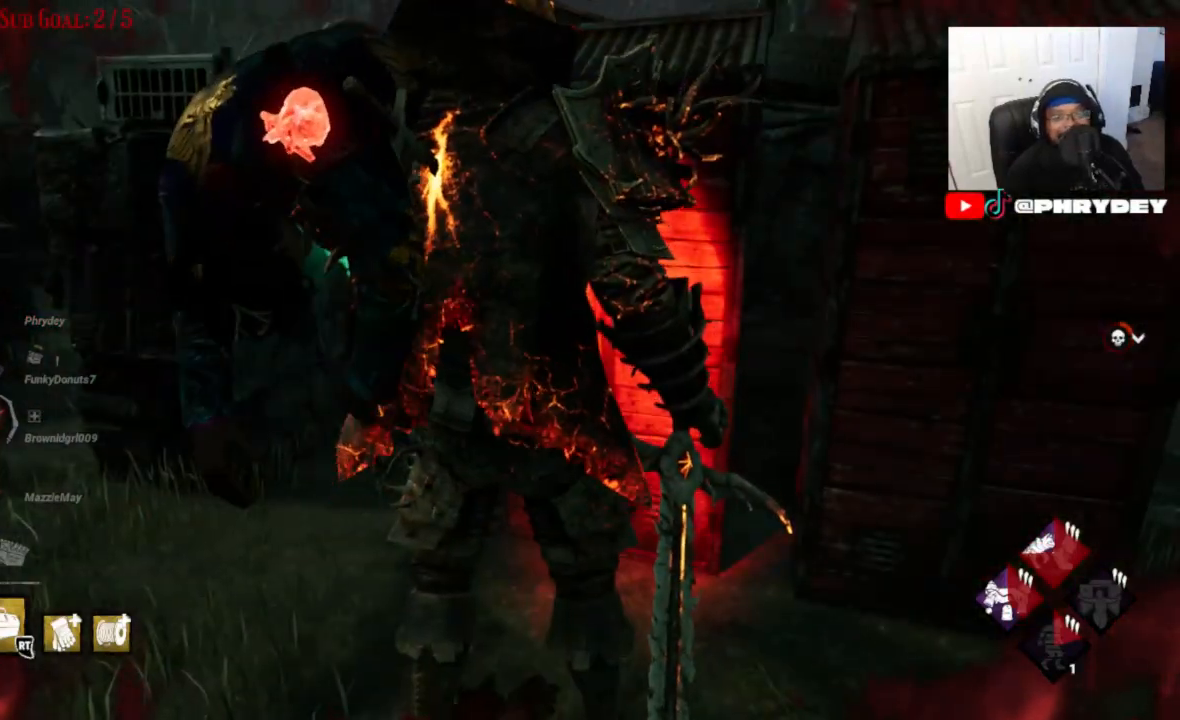
{"buttons": [], "left_stick": "center", "right_stick": "center", "events": []}
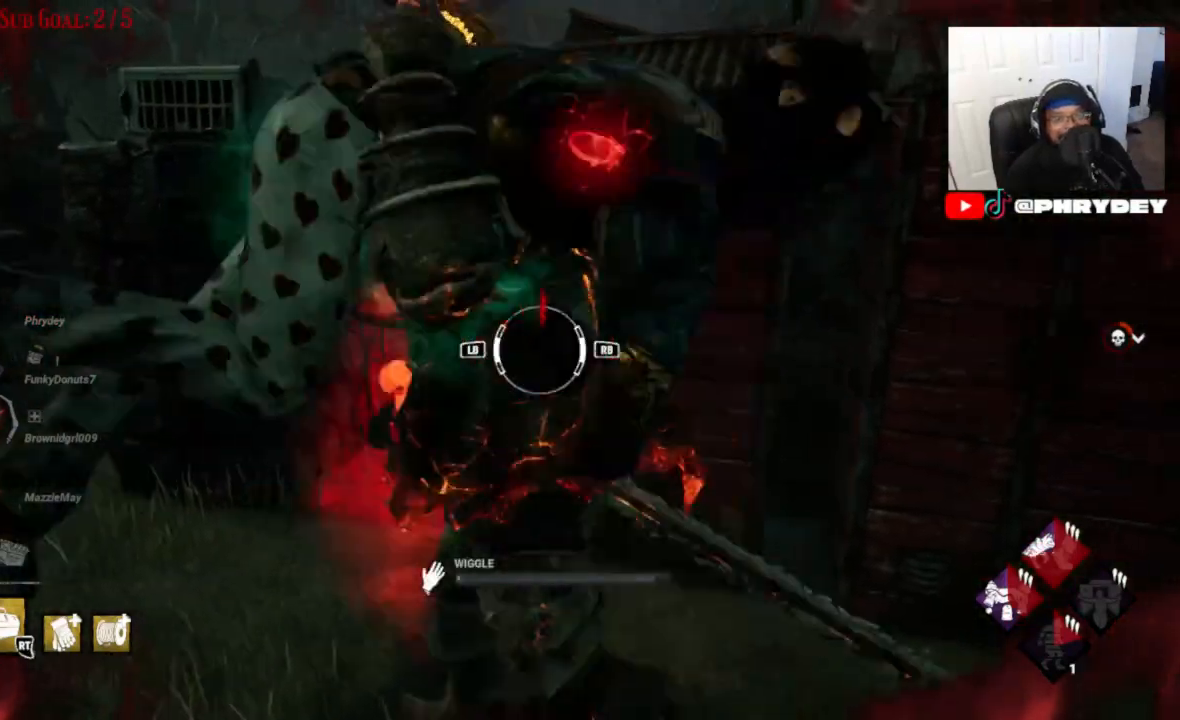
{"buttons": ["R1"], "left_stick": "center", "right_stick": "center", "events": [[433, "R1", "down"]]}